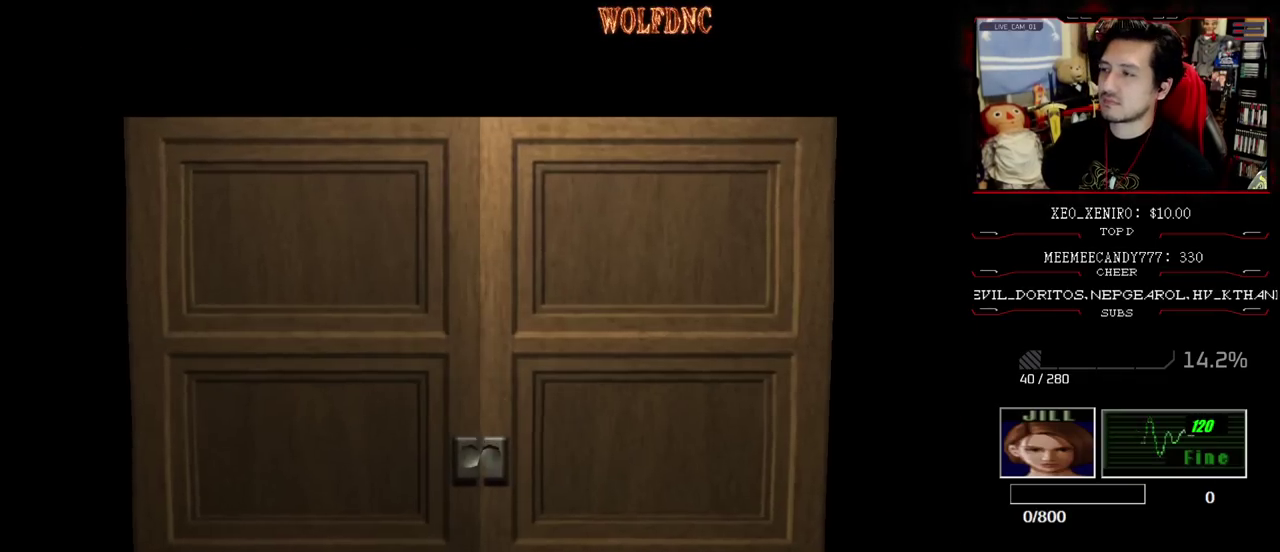
Gameplay with a controller (PlayStation layout); each line is a JSON object with the inputs held at the frame after it. "events" lists button and stick changes between this image and that frame as [ms after this image, input, new state], when the widget could be followed in between. Not read: L3 R3.
{"buttons": ["SQUARE", "DPAD_UP"], "events": [[50, "SELECT", "down"], [100, "SELECT", "up"]]}
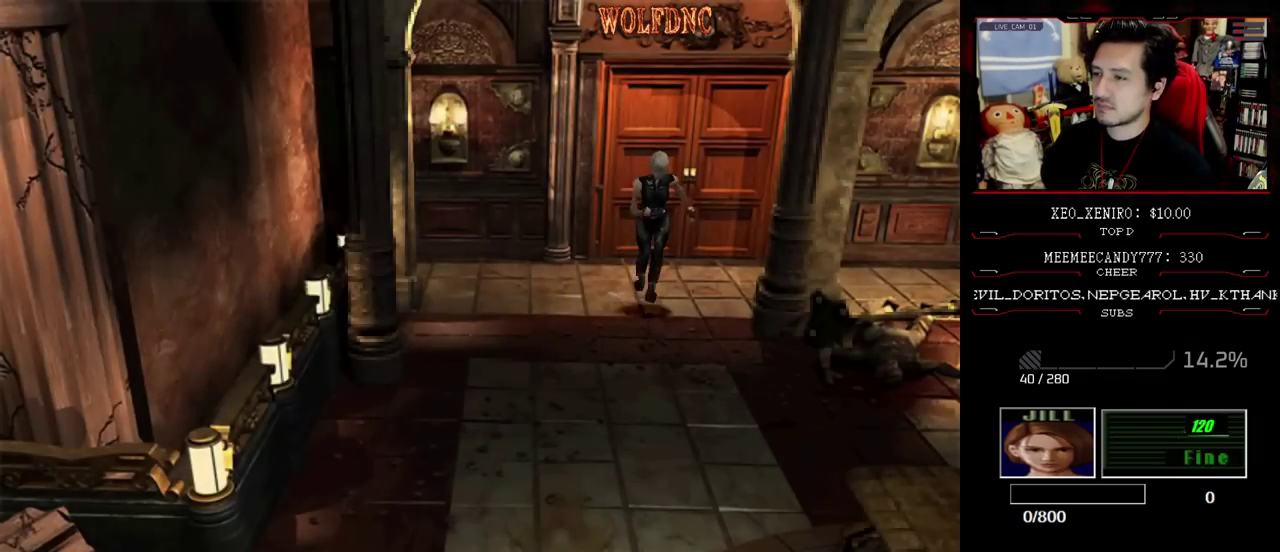
{"buttons": ["SQUARE", "DPAD_UP"], "events": []}
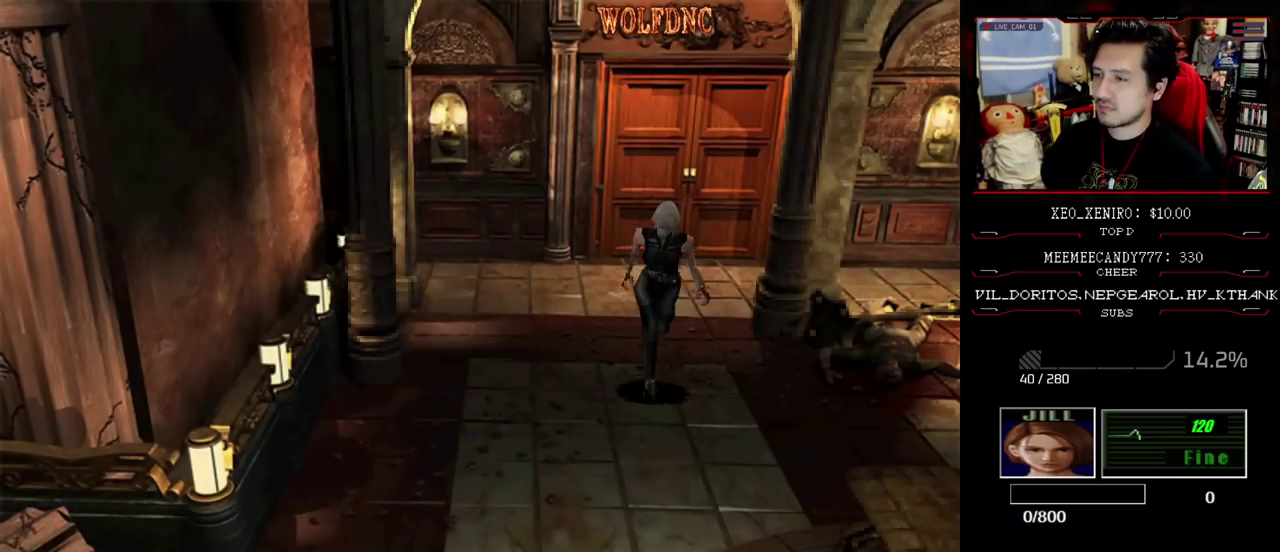
{"buttons": ["SQUARE", "DPAD_UP", "DPAD_LEFT"], "events": [[417, "DPAD_LEFT", "down"]]}
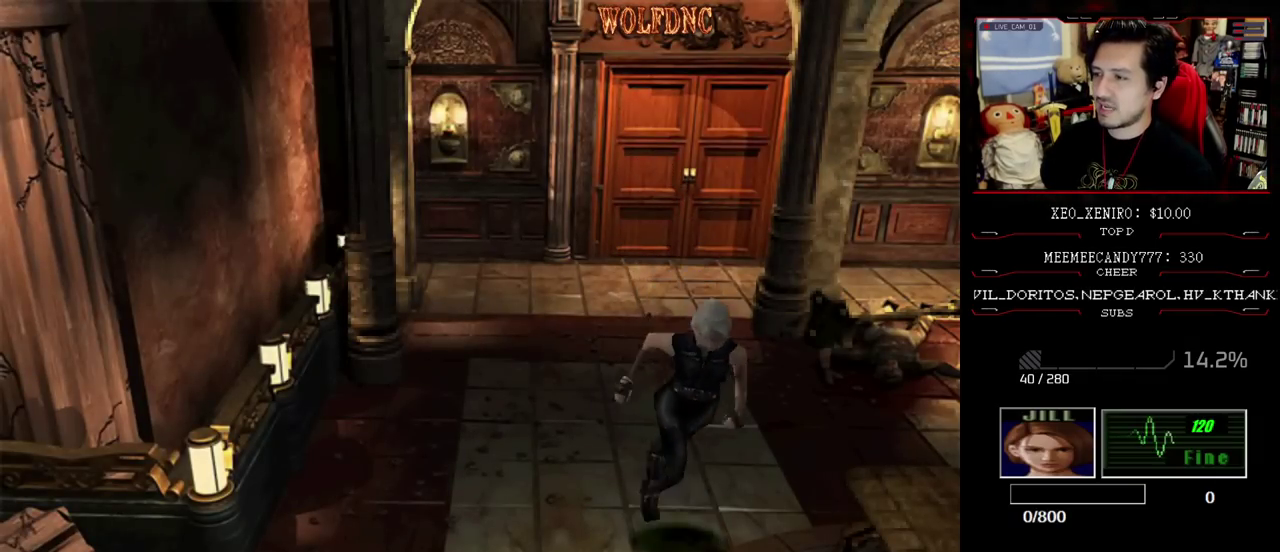
{"buttons": ["SQUARE", "DPAD_UP"], "events": [[17, "DPAD_LEFT", "up"]]}
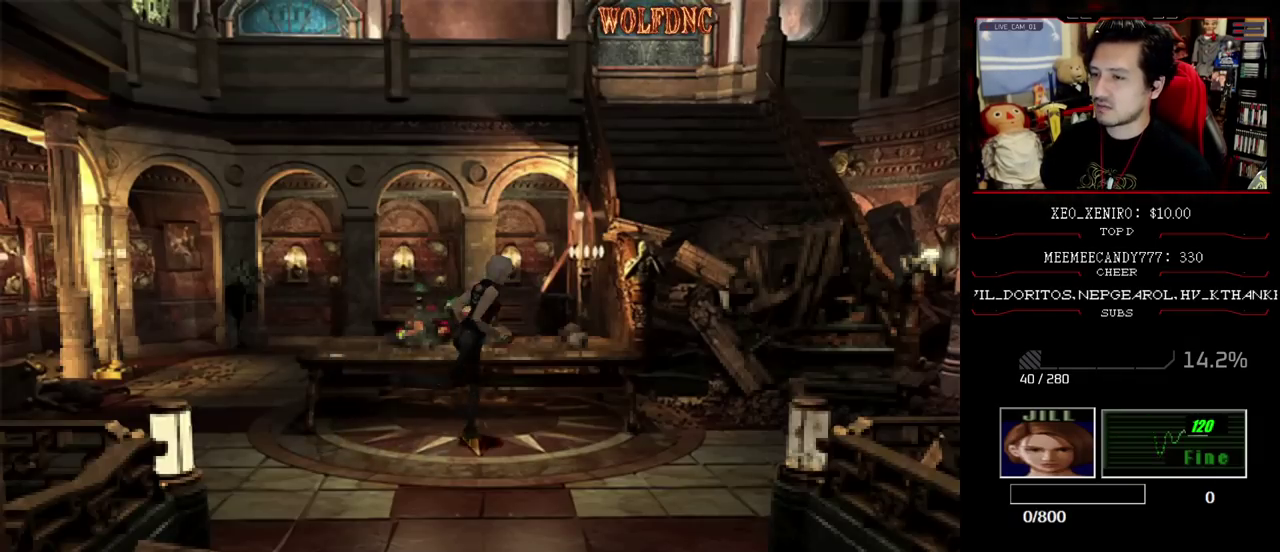
{"buttons": ["SQUARE", "DPAD_UP"], "events": []}
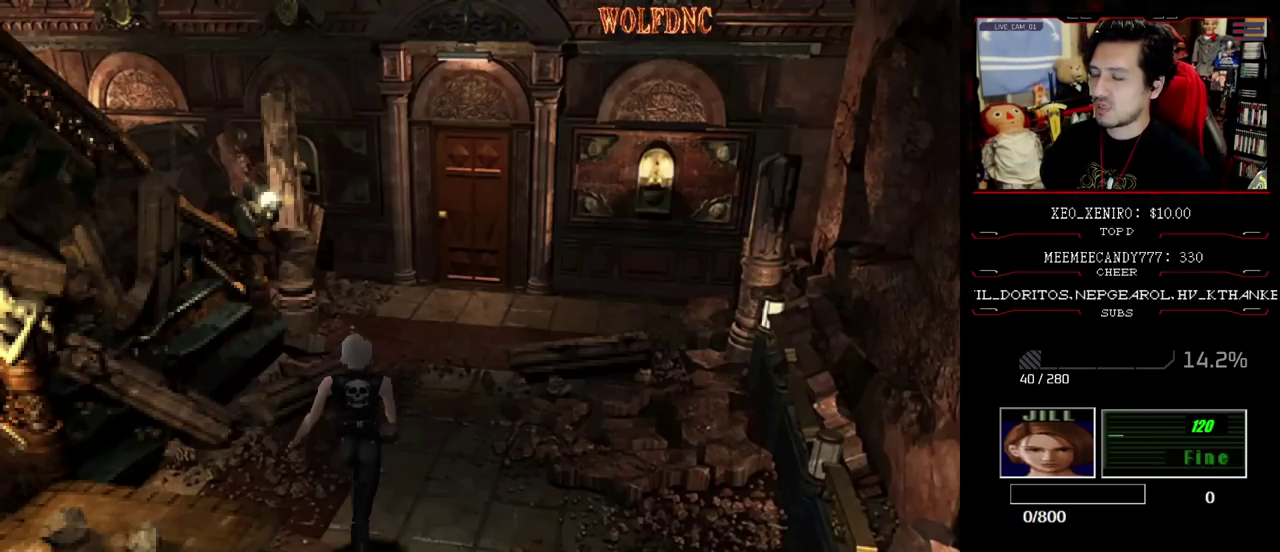
{"buttons": ["SQUARE", "DPAD_UP"], "events": []}
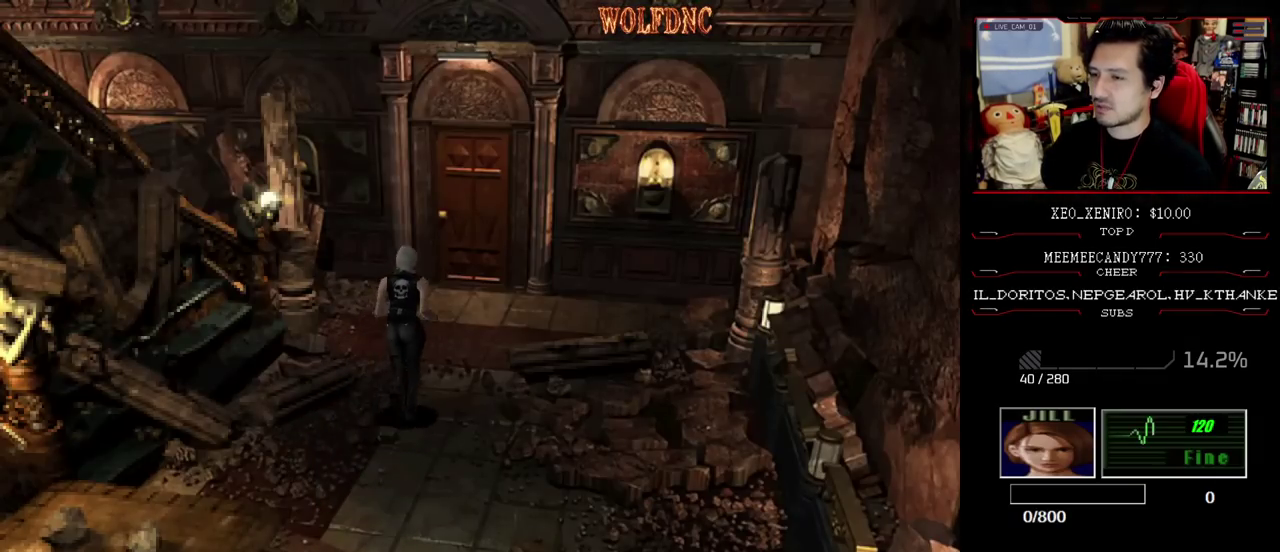
{"buttons": ["CROSS", "SQUARE", "DPAD_UP", "DPAD_RIGHT"], "events": [[483, "CROSS", "down"], [483, "DPAD_RIGHT", "down"]]}
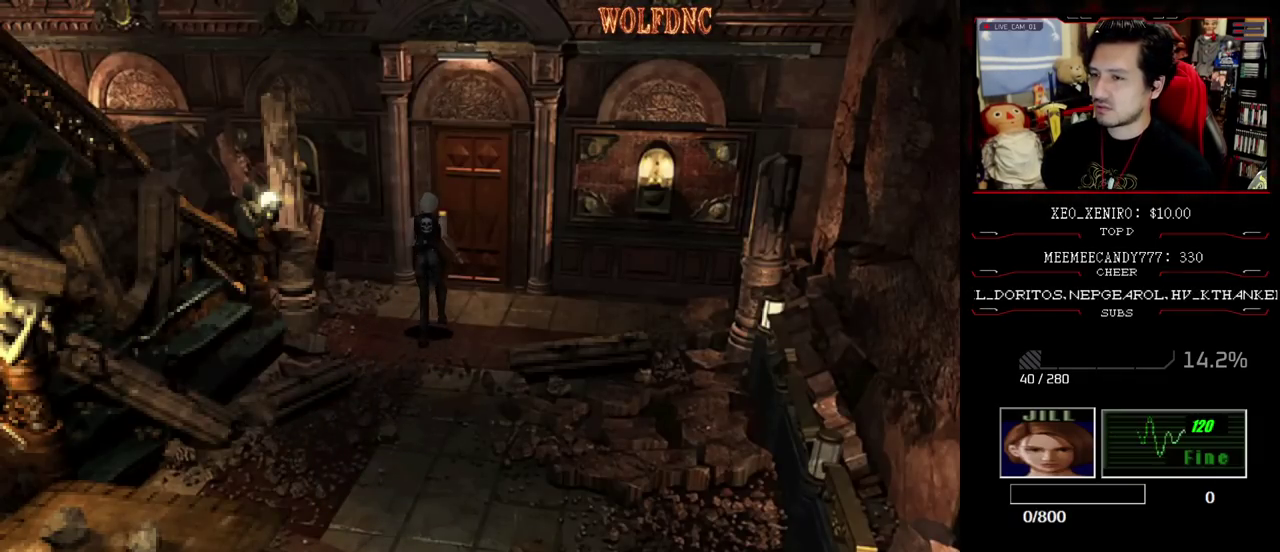
{"buttons": ["CROSS", "SQUARE", "DPAD_UP"], "events": [[33, "DPAD_RIGHT", "up"]]}
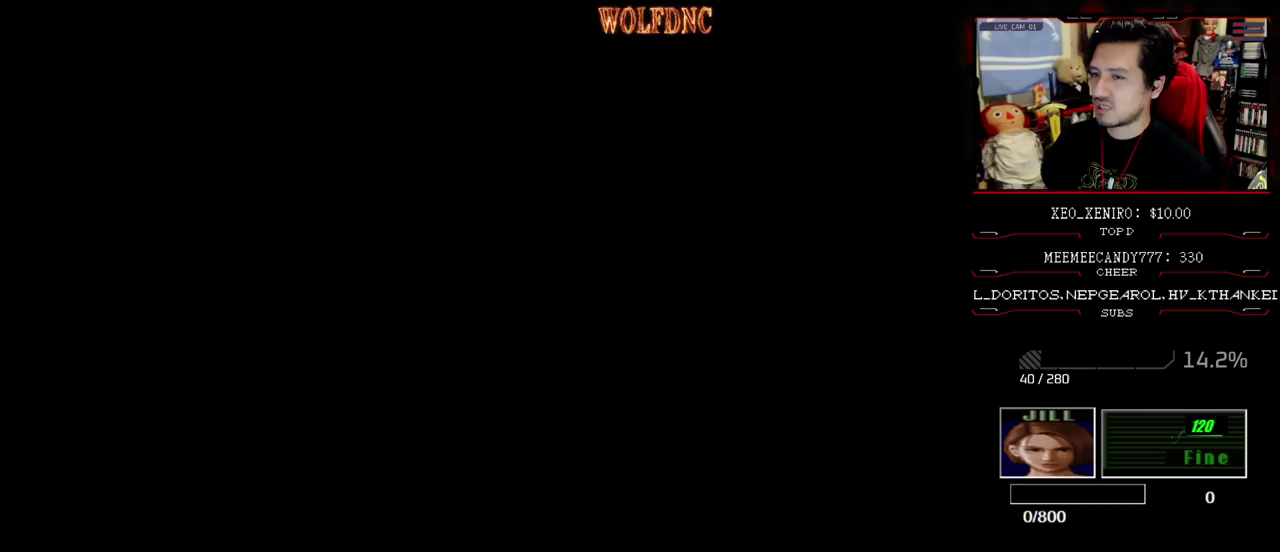
{"buttons": ["SQUARE", "DPAD_UP"], "events": [[133, "CROSS", "up"]]}
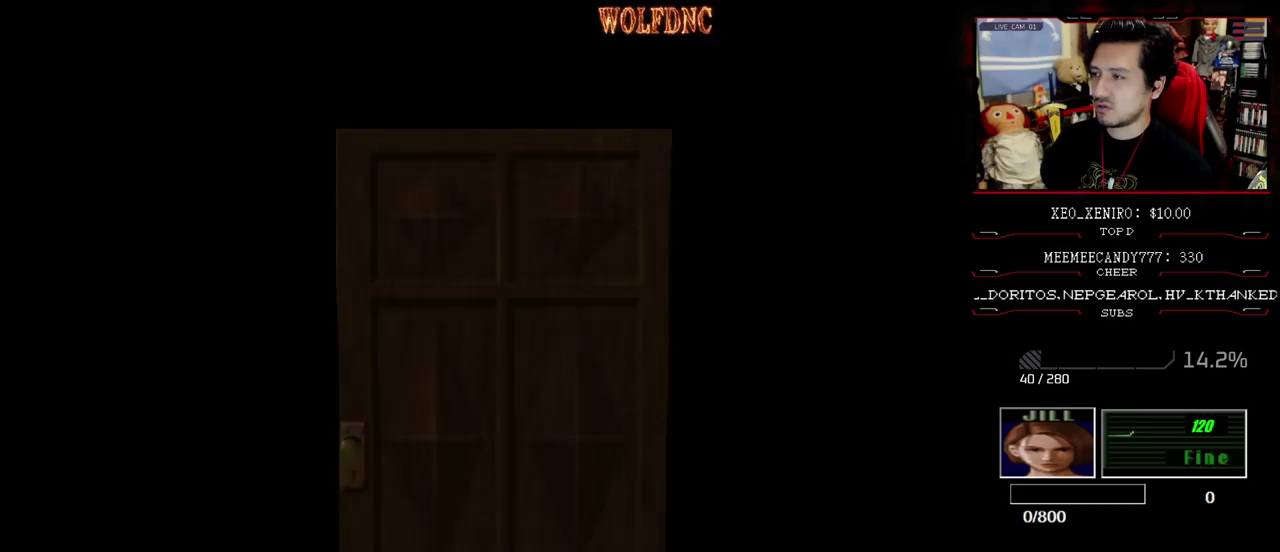
{"buttons": ["SQUARE", "DPAD_UP"], "events": []}
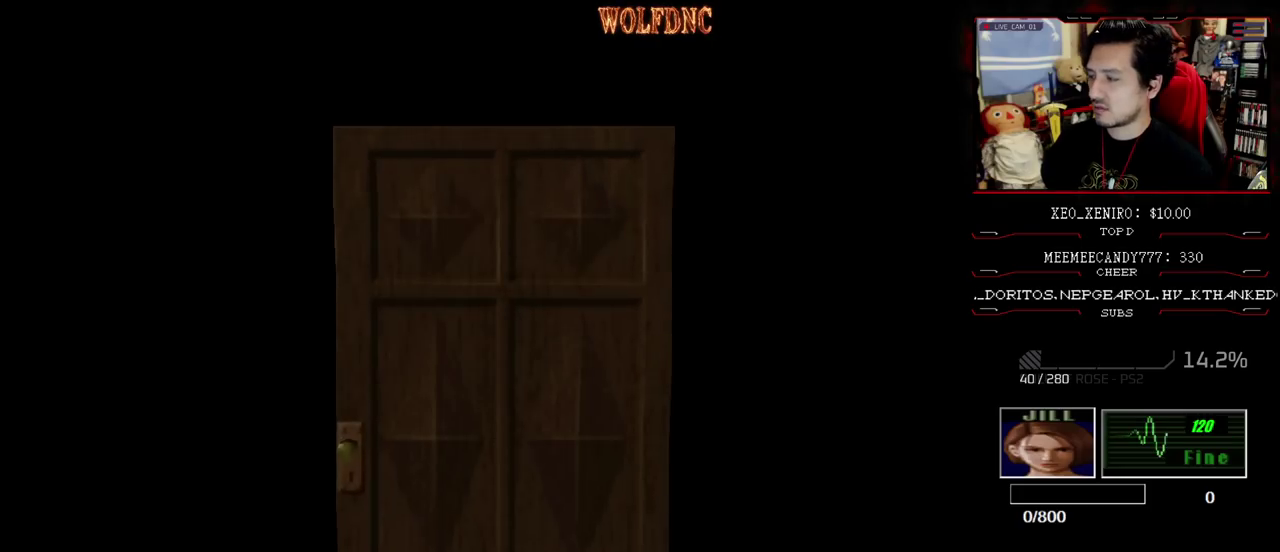
{"buttons": ["SQUARE", "DPAD_UP"], "events": [[117, "SELECT", "down"], [167, "SELECT", "up"]]}
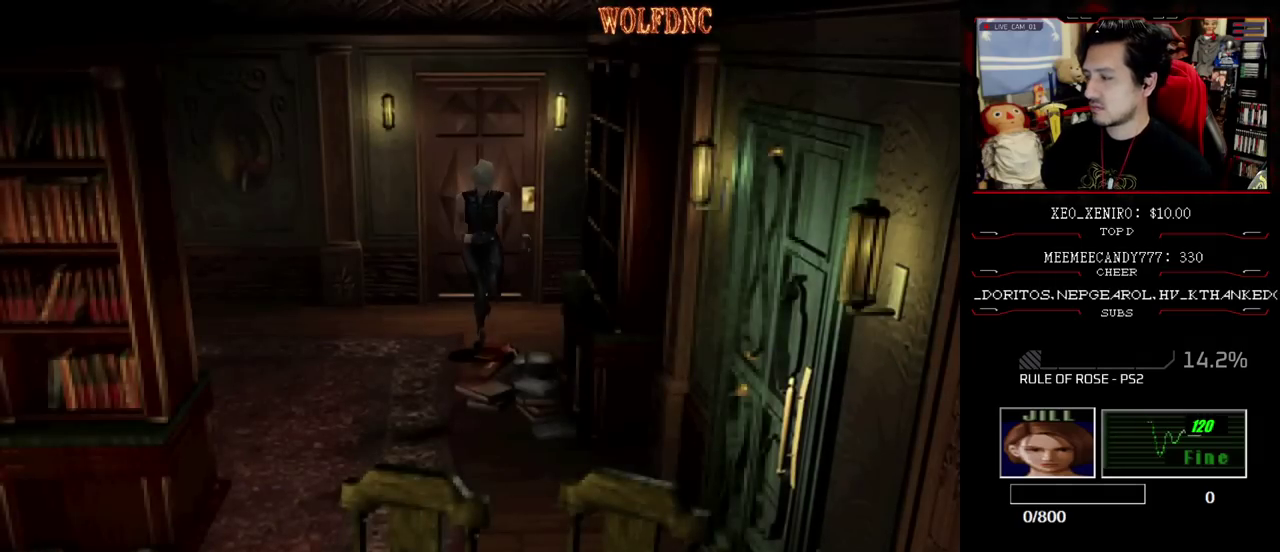
{"buttons": ["SQUARE", "DPAD_UP", "DPAD_LEFT"], "events": [[367, "DPAD_LEFT", "down"]]}
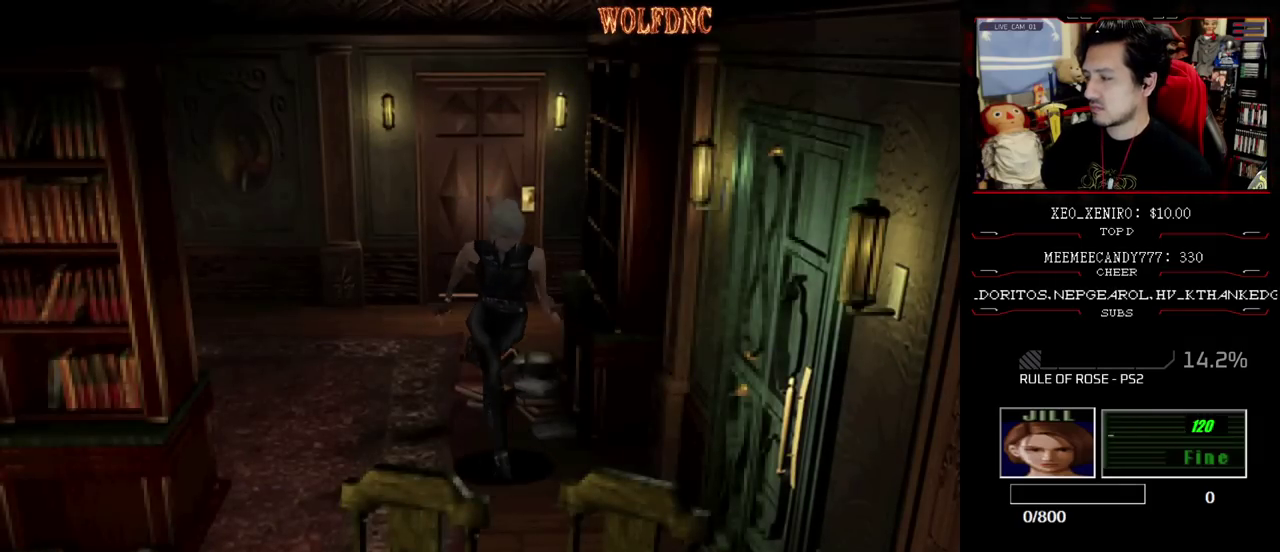
{"buttons": ["CROSS", "SQUARE", "DPAD_UP"], "events": [[17, "CROSS", "down"], [250, "DPAD_LEFT", "up"]]}
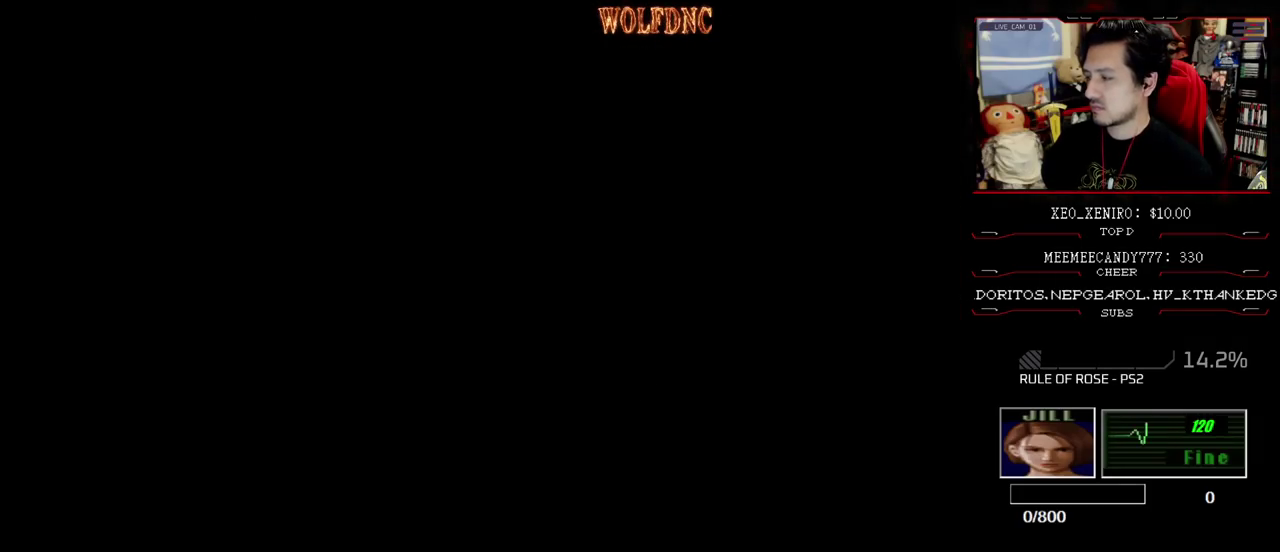
{"buttons": ["SQUARE", "DPAD_UP"], "events": [[33, "CROSS", "up"]]}
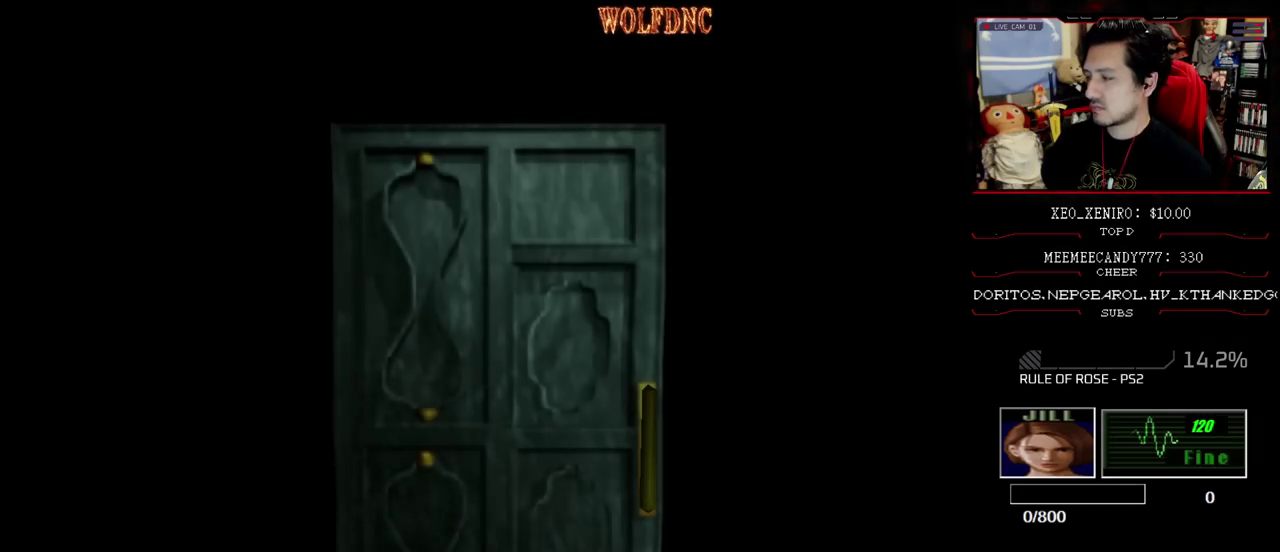
{"buttons": ["SQUARE", "DPAD_UP"], "events": []}
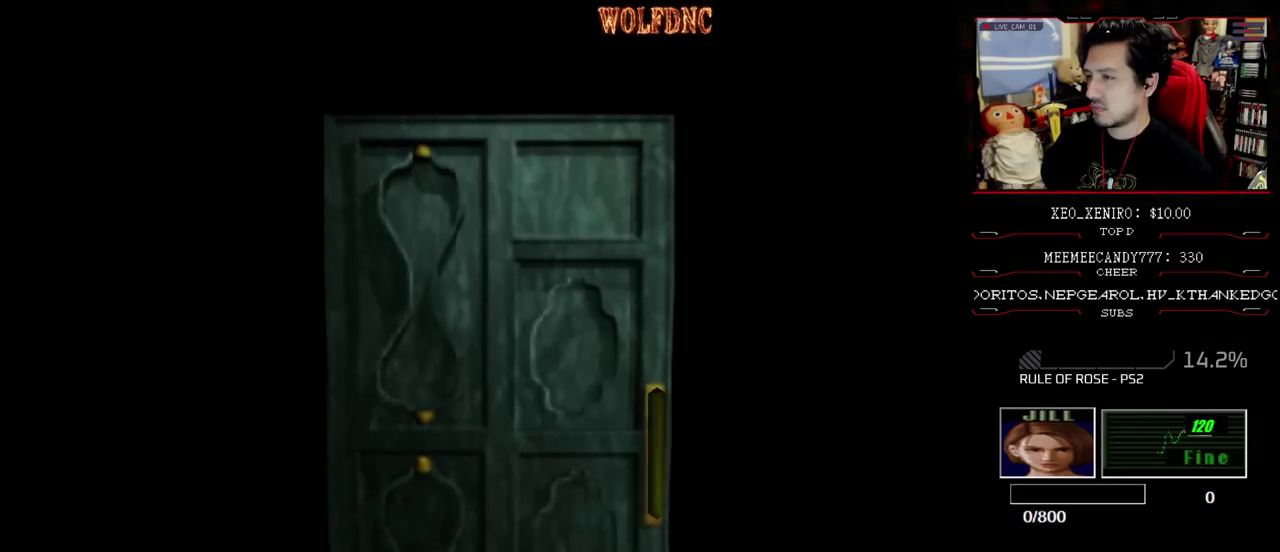
{"buttons": ["SQUARE", "DPAD_UP"], "events": [[50, "SELECT", "down"], [100, "SELECT", "up"]]}
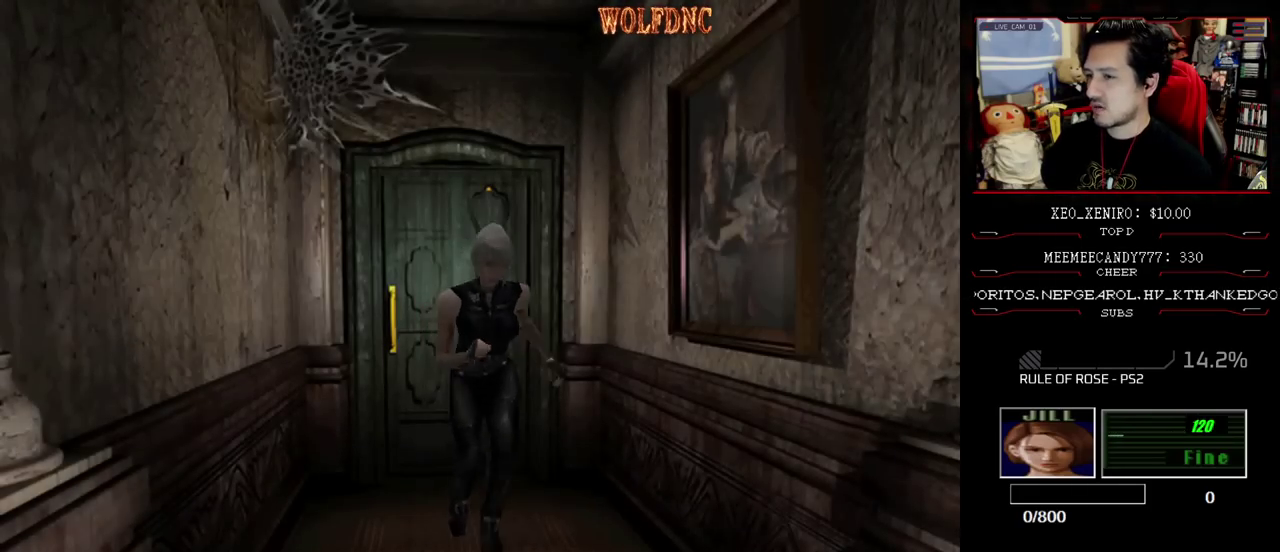
{"buttons": ["SQUARE", "DPAD_UP", "DPAD_LEFT"], "events": [[350, "DPAD_LEFT", "down"]]}
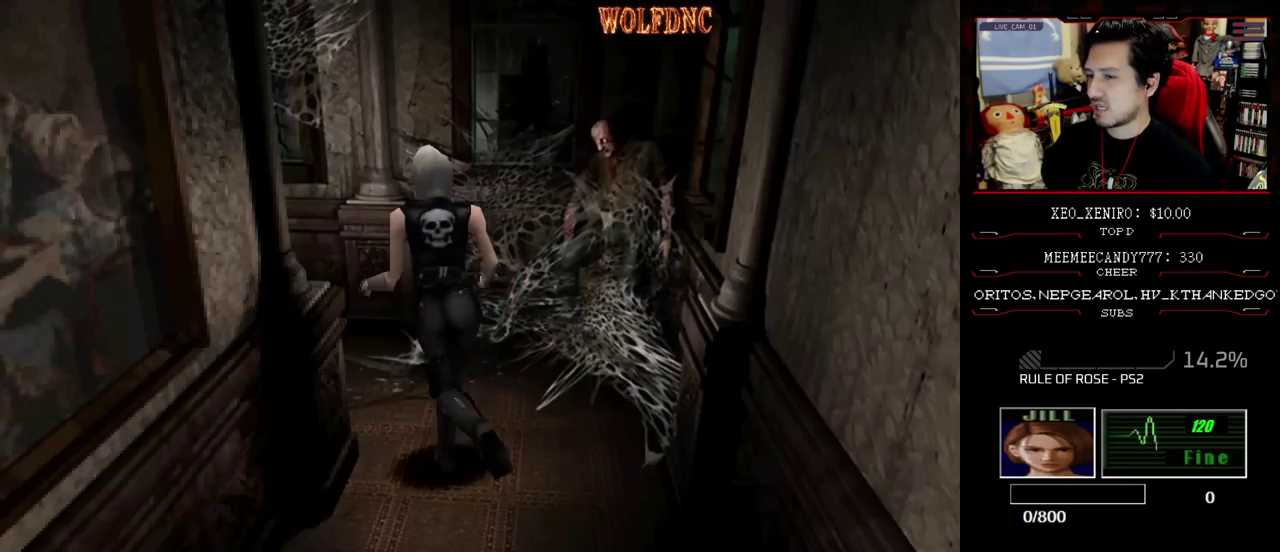
{"buttons": ["SQUARE", "DPAD_UP"], "events": [[233, "DPAD_LEFT", "up"]]}
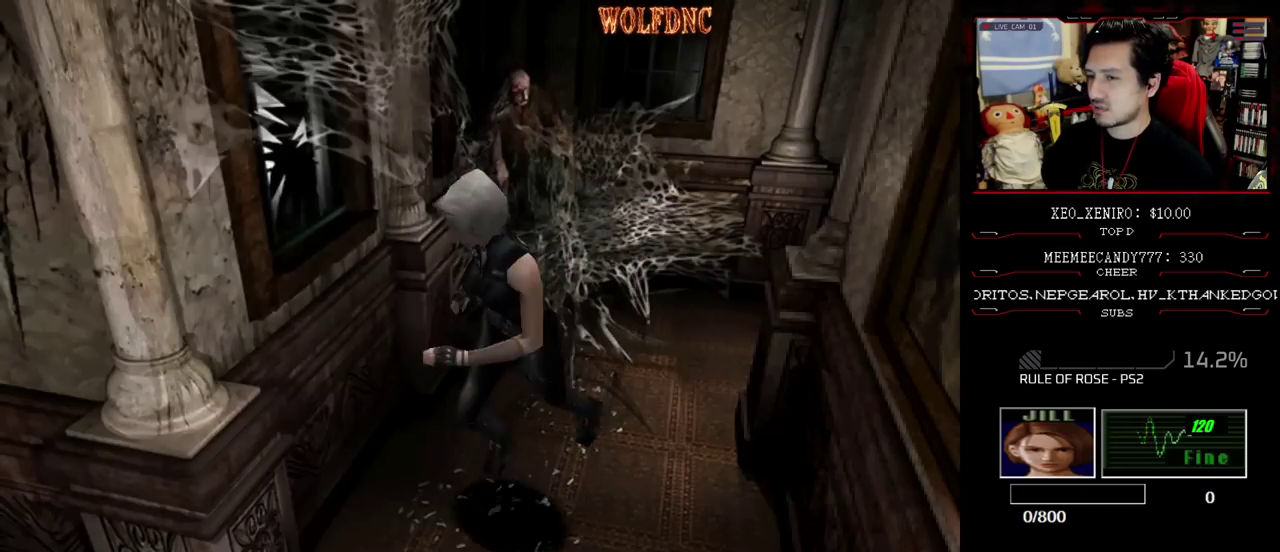
{"buttons": ["SQUARE", "DPAD_UP", "DPAD_RIGHT"], "events": [[300, "DPAD_RIGHT", "down"], [433, "DPAD_RIGHT", "up"], [483, "DPAD_RIGHT", "down"]]}
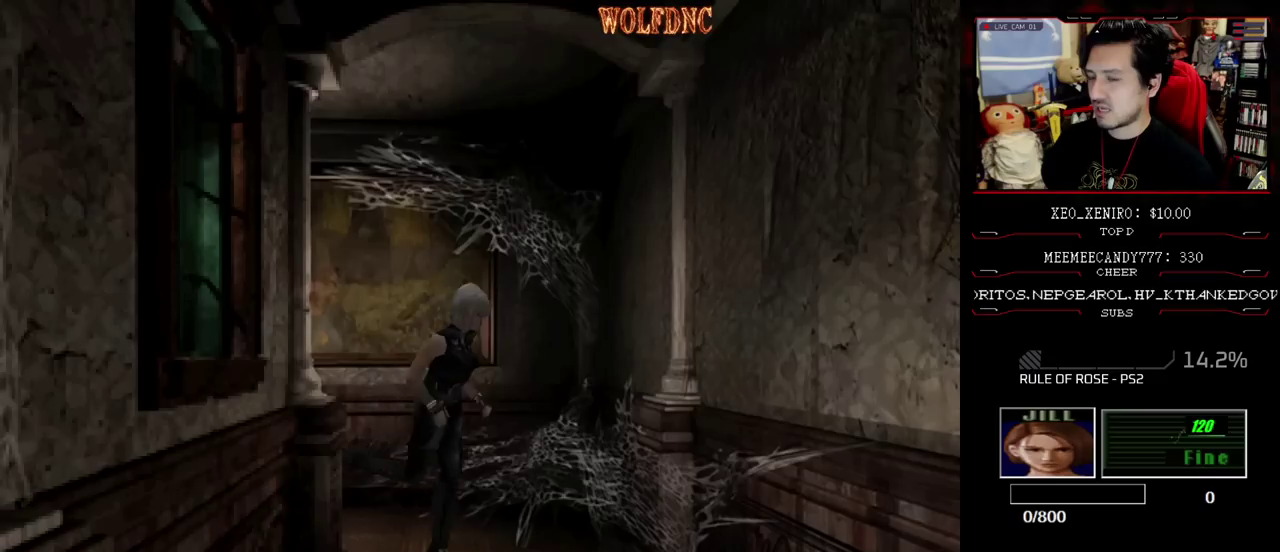
{"buttons": ["SQUARE", "DPAD_UP"], "events": [[167, "DPAD_RIGHT", "up"]]}
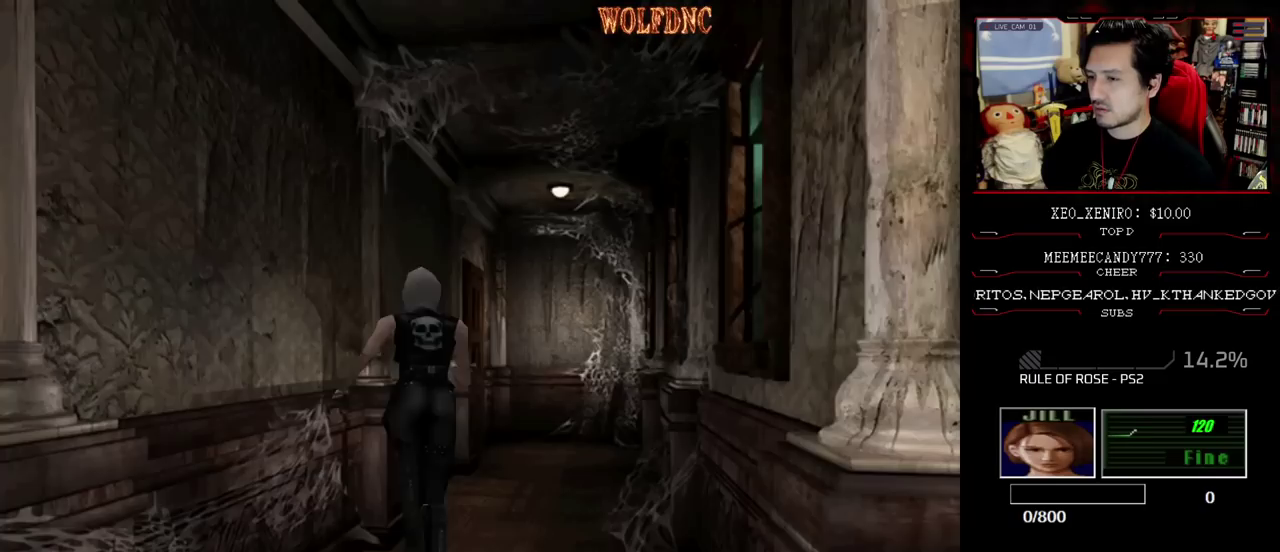
{"buttons": ["SQUARE", "DPAD_UP"], "events": [[317, "DPAD_RIGHT", "down"], [367, "DPAD_RIGHT", "up"]]}
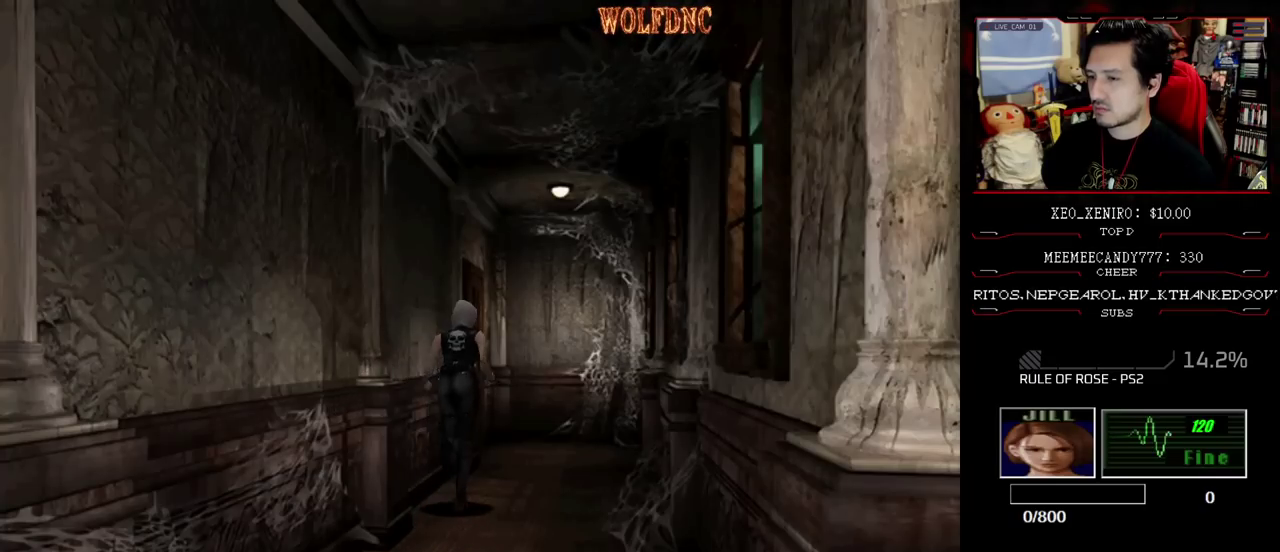
{"buttons": ["CROSS", "SQUARE", "DPAD_UP", "DPAD_LEFT"], "events": [[250, "DPAD_LEFT", "down"], [333, "CROSS", "down"]]}
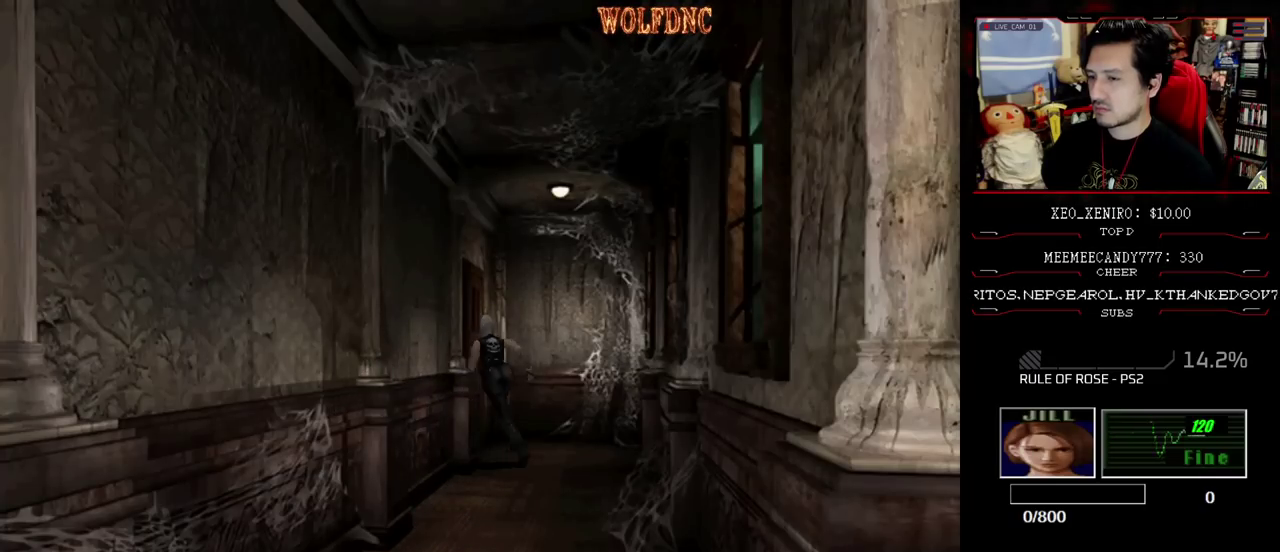
{"buttons": ["SQUARE", "DPAD_UP"], "events": [[83, "DPAD_LEFT", "up"], [450, "CROSS", "up"]]}
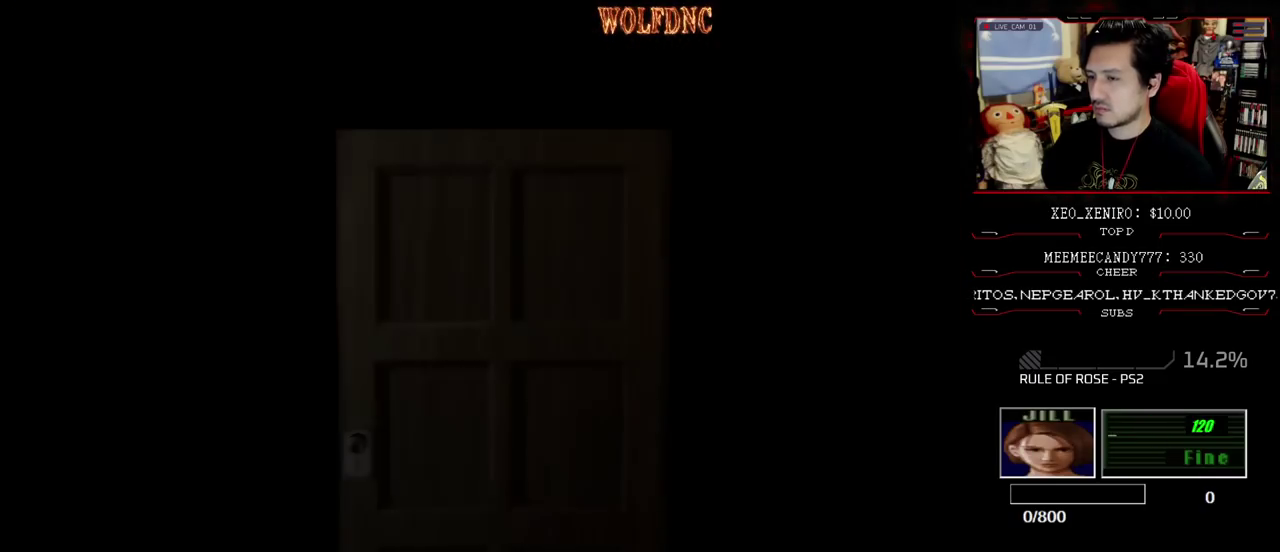
{"buttons": [], "events": [[367, "DPAD_UP", "up"], [367, "SQUARE", "up"]]}
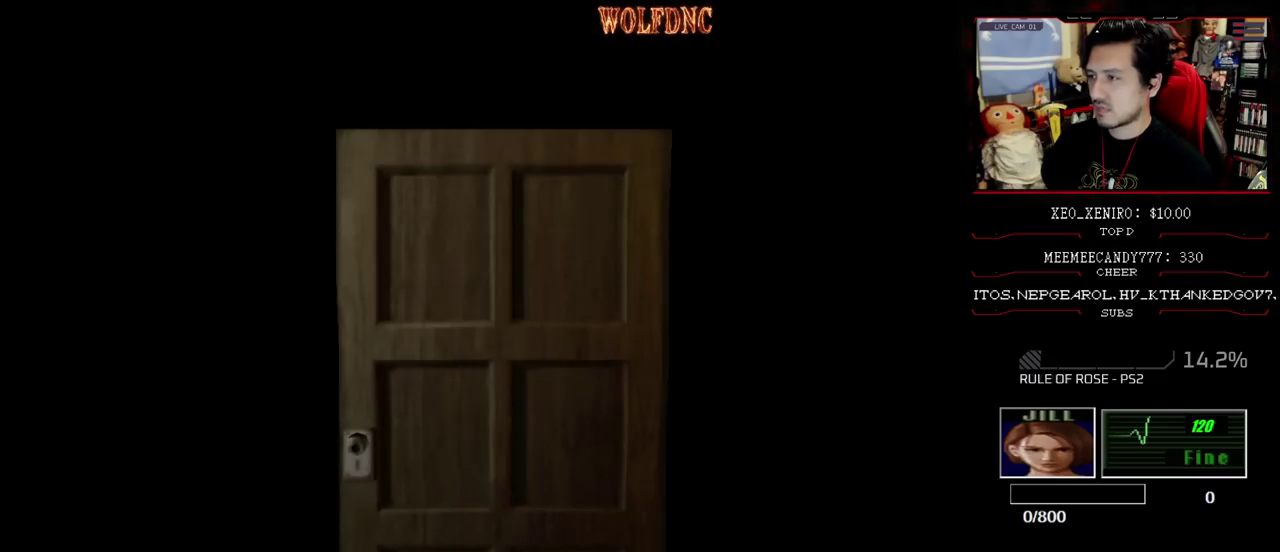
{"buttons": ["SELECT"], "events": [[433, "SELECT", "down"]]}
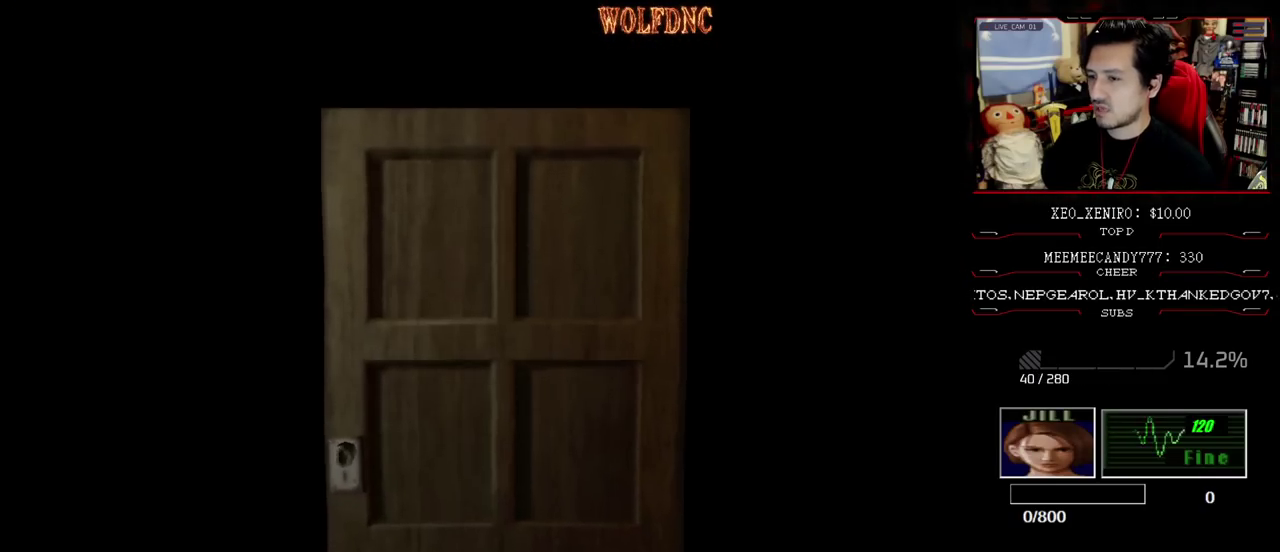
{"buttons": ["SQUARE", "DPAD_UP", "DPAD_RIGHT"], "events": [[33, "SELECT", "up"], [67, "DPAD_LEFT", "down"], [167, "DPAD_UP", "down"], [167, "SQUARE", "down"], [500, "DPAD_LEFT", "up"], [500, "DPAD_RIGHT", "down"]]}
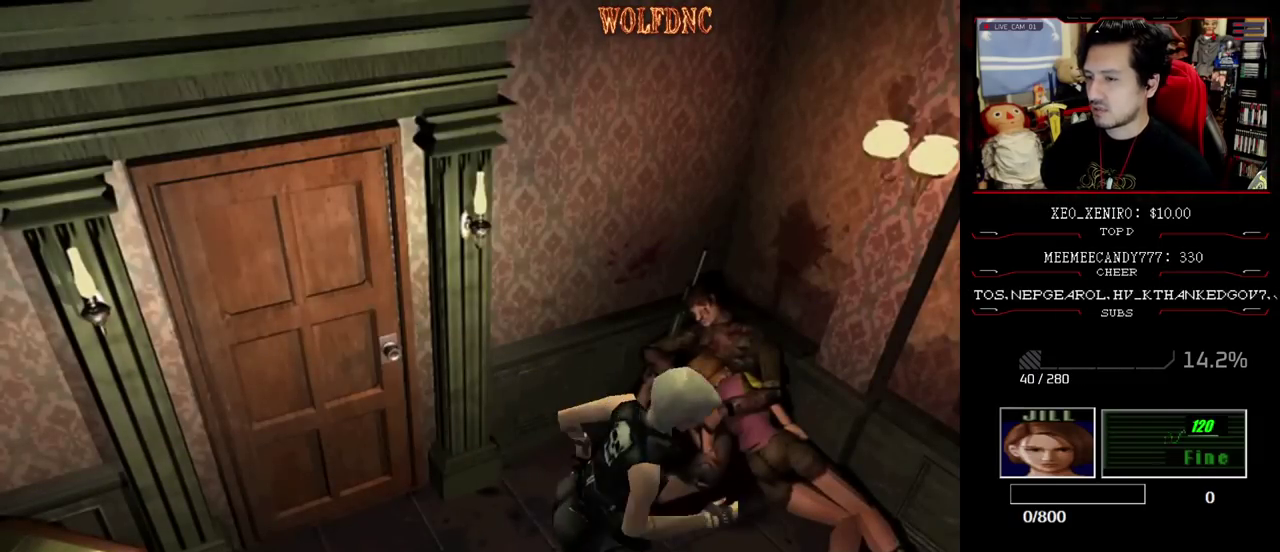
{"buttons": ["SQUARE", "DPAD_UP", "DPAD_RIGHT"], "events": [[367, "DPAD_RIGHT", "up"], [417, "DPAD_RIGHT", "down"]]}
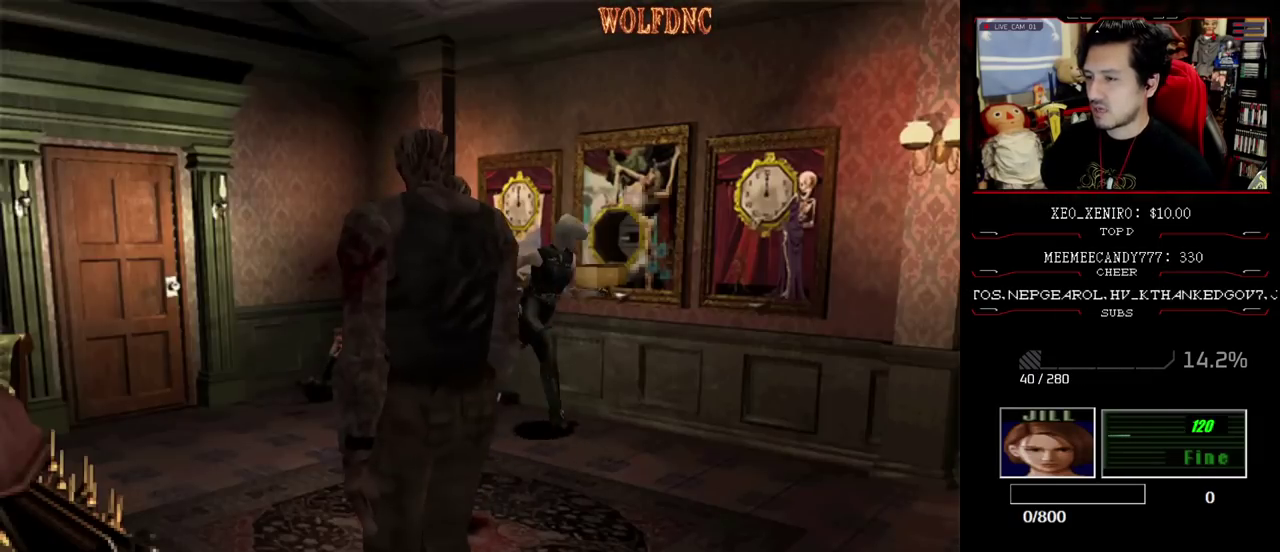
{"buttons": ["SQUARE", "DPAD_UP"], "events": [[67, "DPAD_RIGHT", "up"], [150, "DPAD_LEFT", "down"], [383, "DPAD_LEFT", "up"]]}